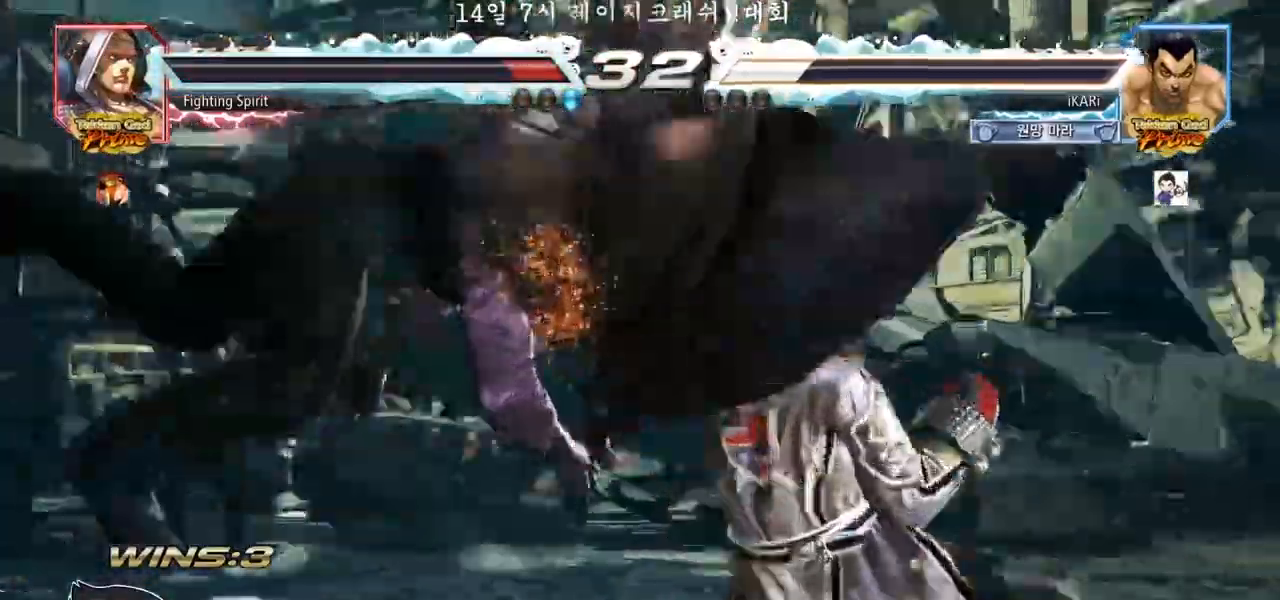
Gameplay with a controller (arcade stick); each line is a JSON object with the inputs held at the frame after it (dt_ms = milliseconds from this image to that frame). "events" lists button and stick changes between this image and that frame as [ms after this image, input, new state], when the widget could be followed in between. Not read: L3 R3.
{"dt_ms": 500, "buttons": [], "left_stick": "center", "events": [[33, "TRIANGLE", "up"], [50, "SQUARE", "down"], [100, "SQUARE", "up"], [150, "SQUARE", "down"], [167, "TRIANGLE", "down"], [217, "SQUARE", "up"], [233, "SQUARE", "down"], [367, "SQUARE", "up"], [383, "TRIANGLE", "up"]]}
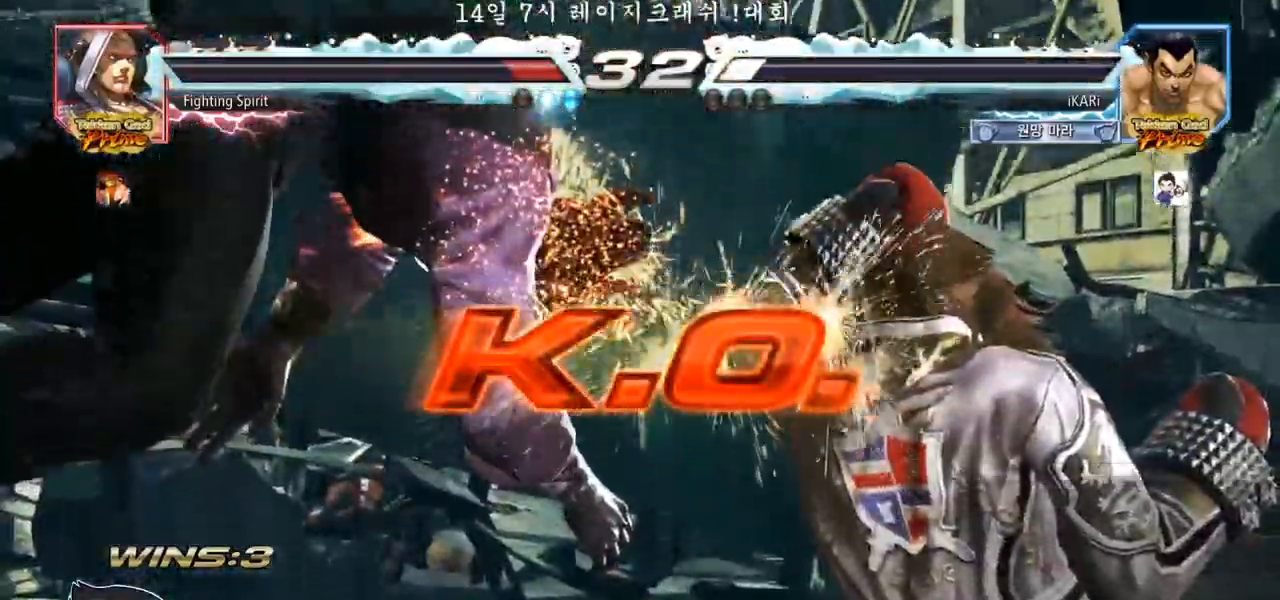
{"dt_ms": 500, "buttons": [], "left_stick": "center", "events": []}
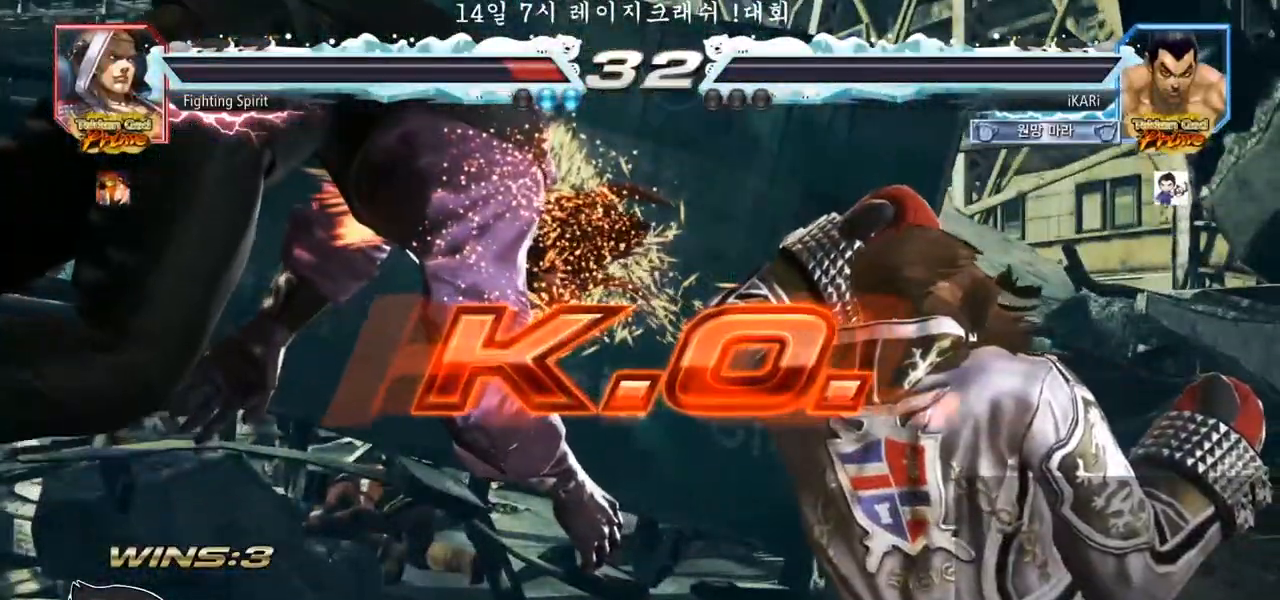
{"dt_ms": 500, "buttons": [], "left_stick": "center", "events": []}
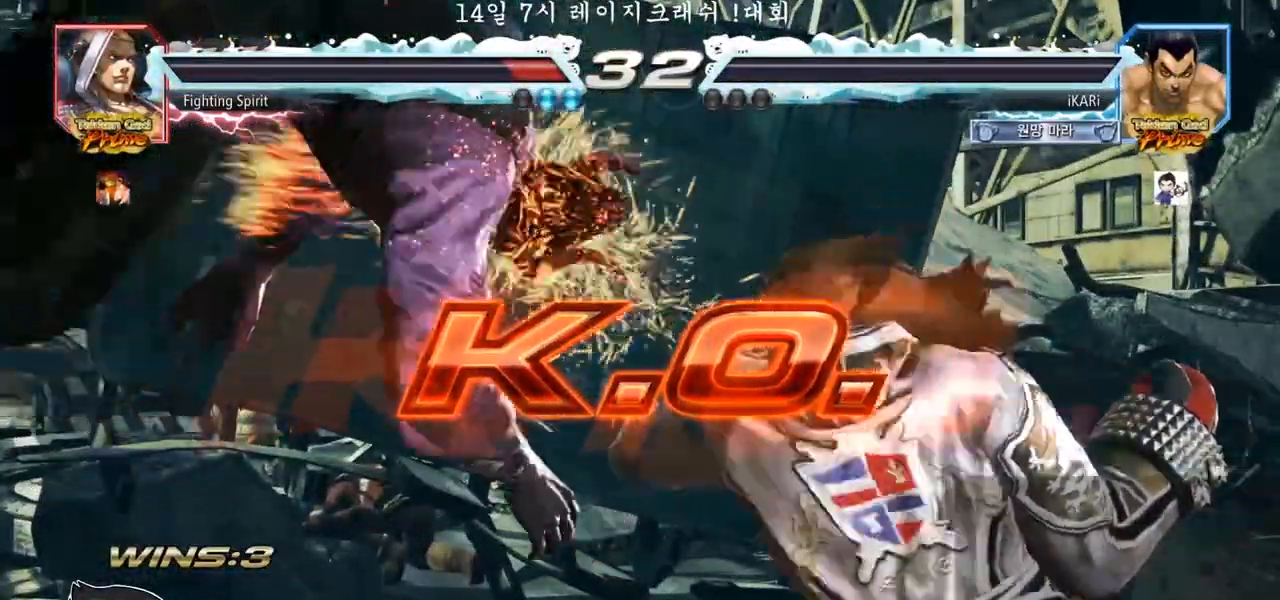
{"dt_ms": 500, "buttons": [], "left_stick": "center", "events": []}
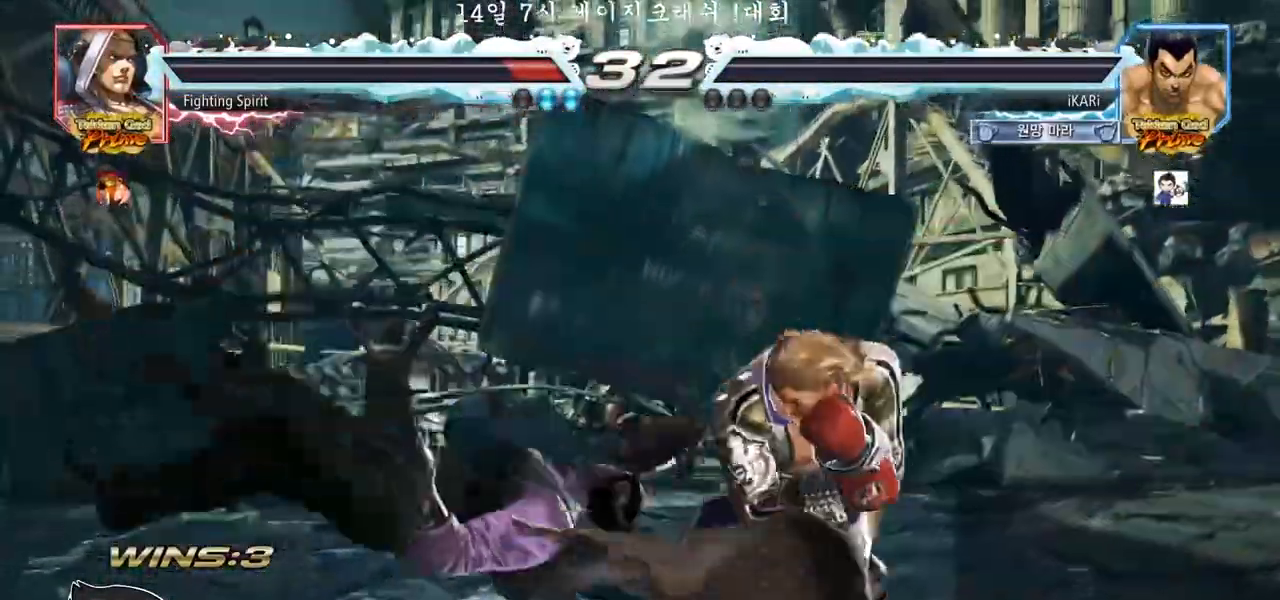
{"dt_ms": 500, "buttons": [], "left_stick": "center", "events": []}
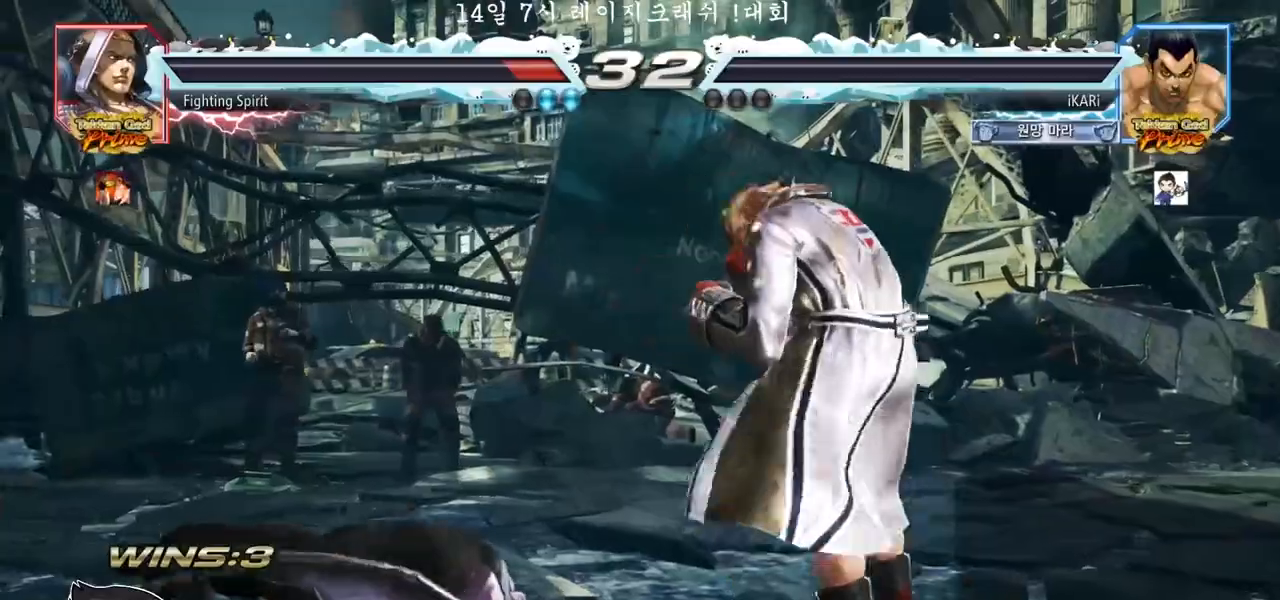
{"dt_ms": 1000, "buttons": [], "left_stick": "center", "events": []}
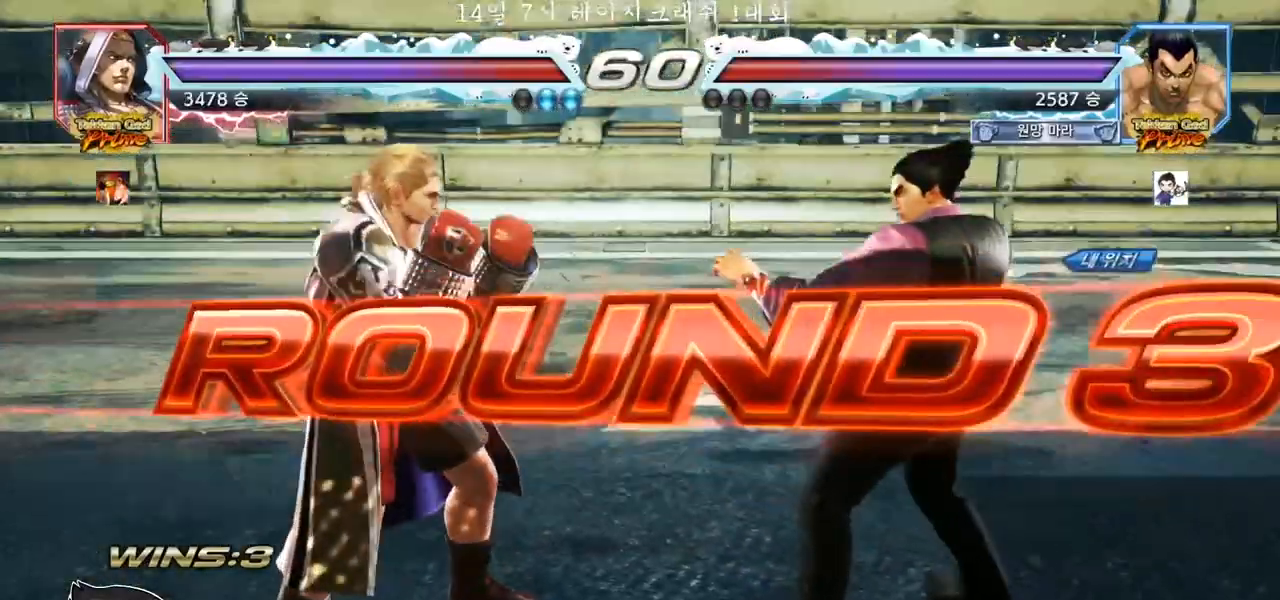
{"dt_ms": 500, "buttons": [], "left_stick": "center", "events": []}
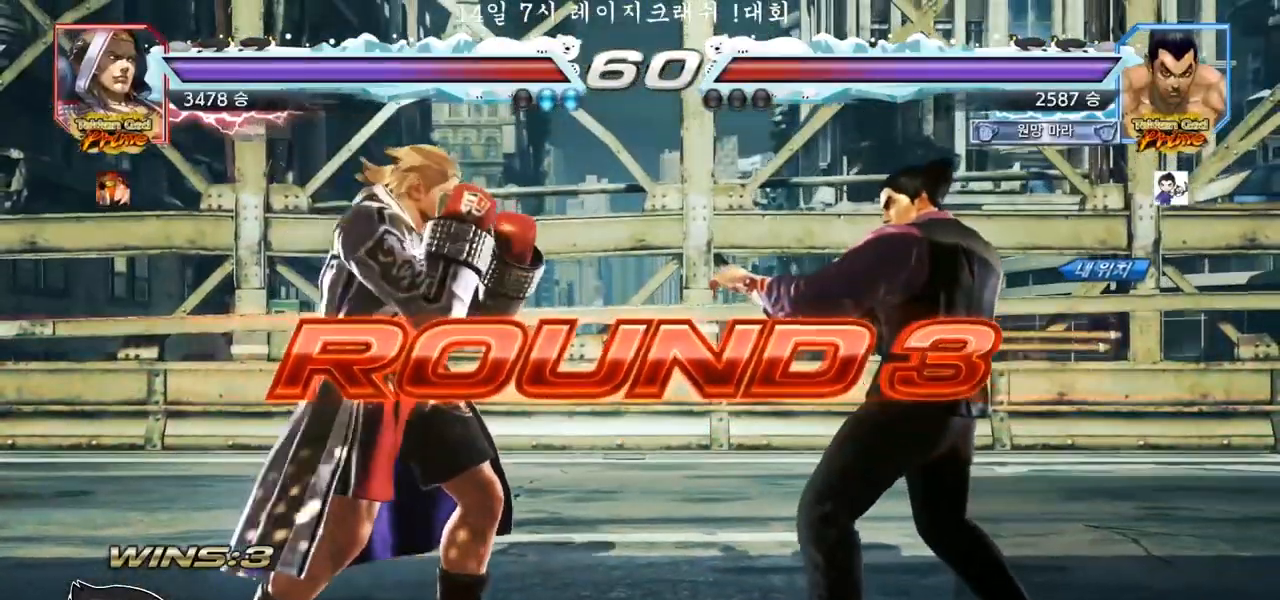
{"dt_ms": 500, "buttons": [], "left_stick": "center", "events": []}
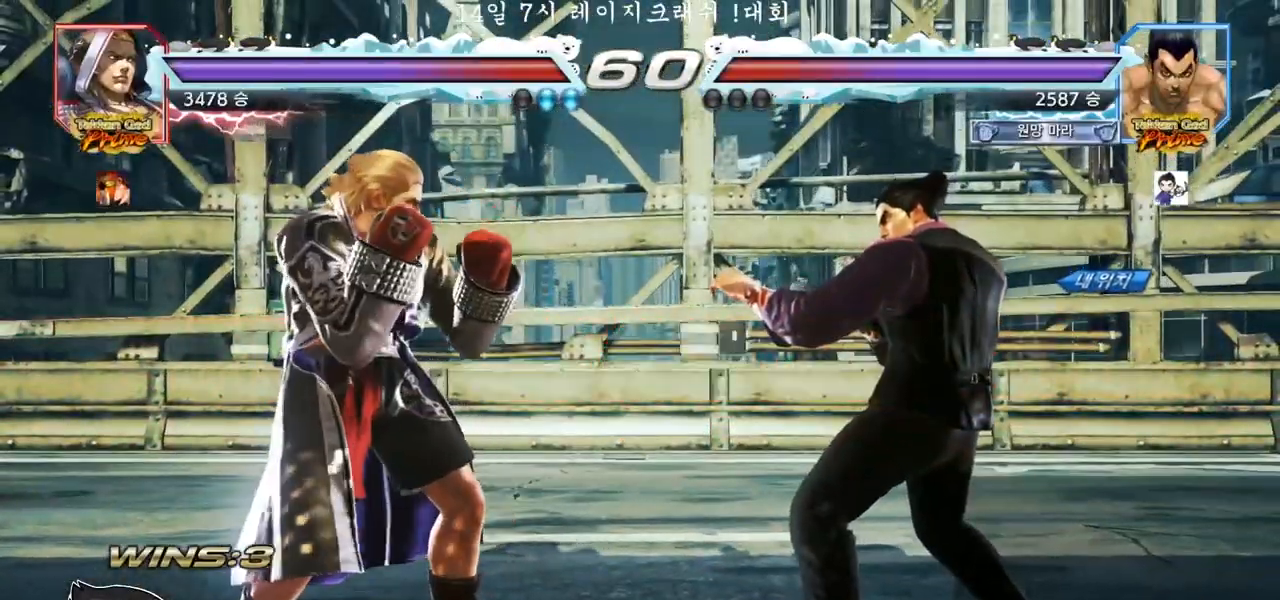
{"dt_ms": 500, "buttons": [], "left_stick": "center", "events": []}
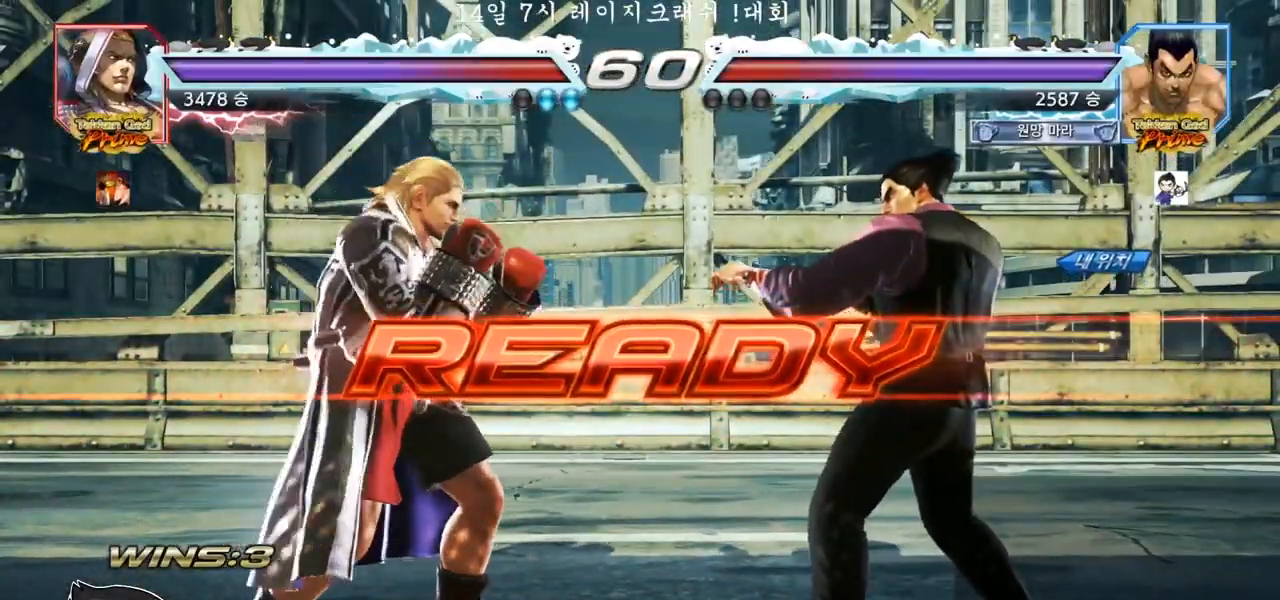
{"dt_ms": 500, "buttons": ["TRIANGLE"], "left_stick": "down", "events": [[50, "TRIANGLE", "down"], [67, "SQUARE", "down"], [167, "SQUARE", "up"], [217, "TRIANGLE", "up"], [283, "SQUARE", "down"], [283, "TRIANGLE", "down"], [367, "SQUARE", "up"], [367, "TRIANGLE", "up"], [383, "SQUARE", "down"], [383, "TRIANGLE", "down"], [417, "TRIANGLE", "up"], [417, "left_stick", "down"], [467, "TRIANGLE", "down"], [500, "SQUARE", "up"]]}
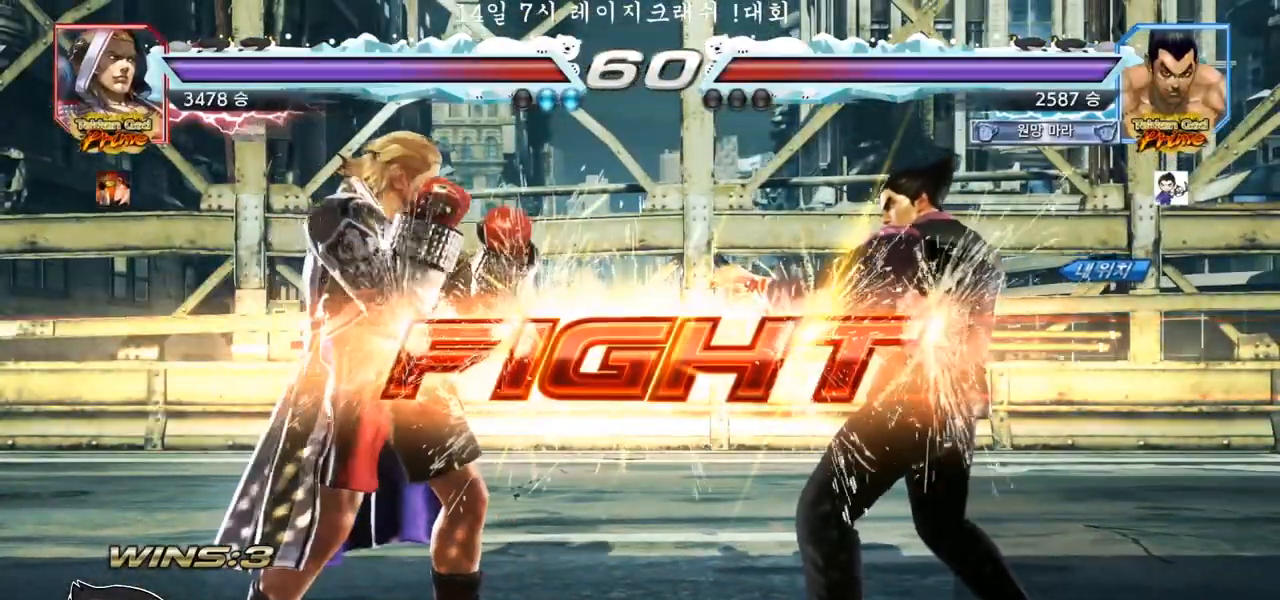
{"dt_ms": 500, "buttons": [], "left_stick": "center", "events": [[17, "SQUARE", "down"], [17, "TRIANGLE", "up"], [17, "left_stick", "center"], [50, "TRIANGLE", "down"], [133, "SQUARE", "up"], [183, "TRIANGLE", "up"], [233, "left_stick", "left"], [267, "SQUARE", "down"], [350, "SQUARE", "up"], [417, "left_stick", "center"]]}
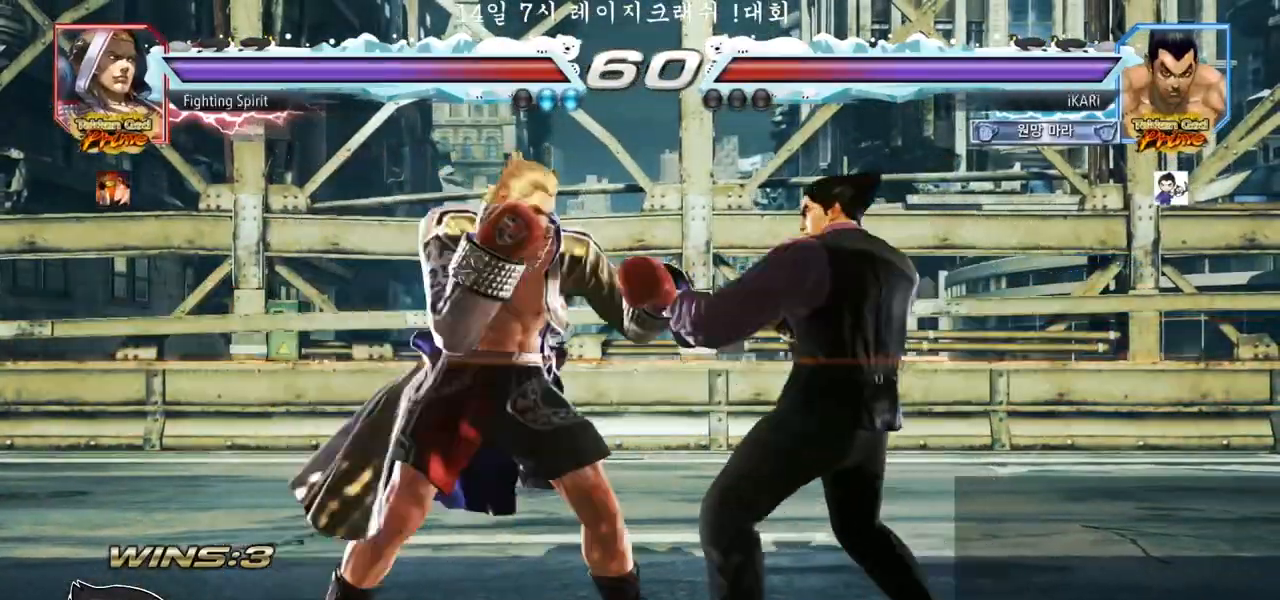
{"dt_ms": 500, "buttons": [], "left_stick": "right", "events": [[183, "left_stick", "right"], [250, "left_stick", "center"], [317, "left_stick", "right"], [400, "left_stick", "center"], [483, "left_stick", "right"]]}
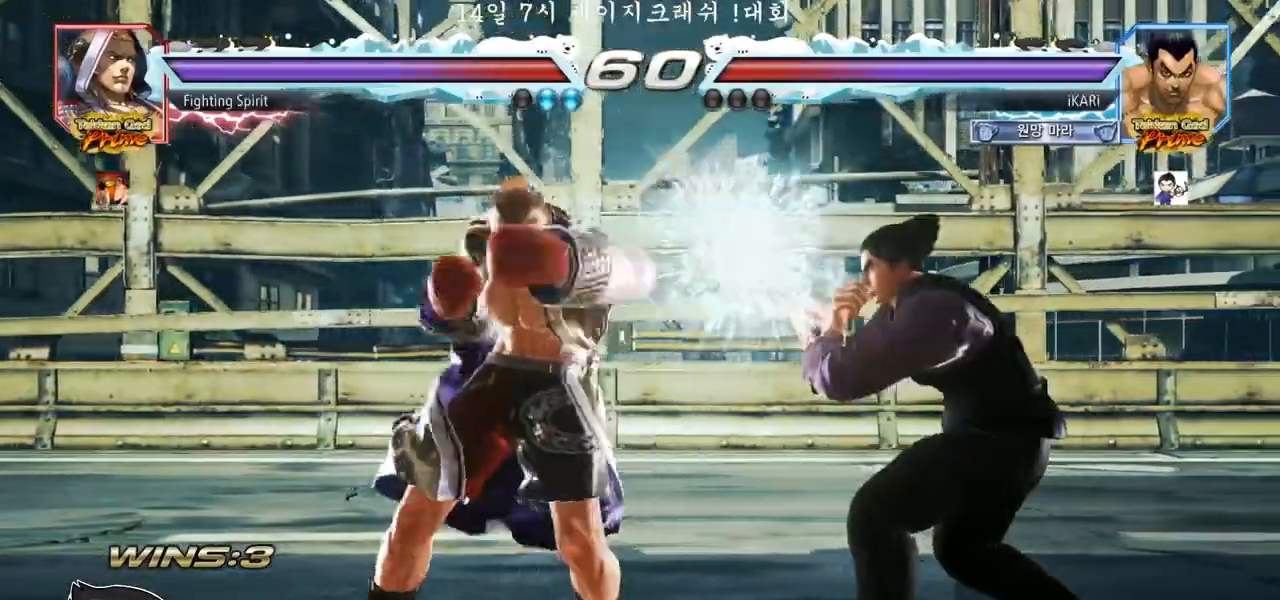
{"dt_ms": 500, "buttons": [], "left_stick": "center", "events": [[17, "left_stick", "center"], [200, "SQUARE", "down"], [267, "SQUARE", "up"], [383, "left_stick", "right"], [450, "left_stick", "center"]]}
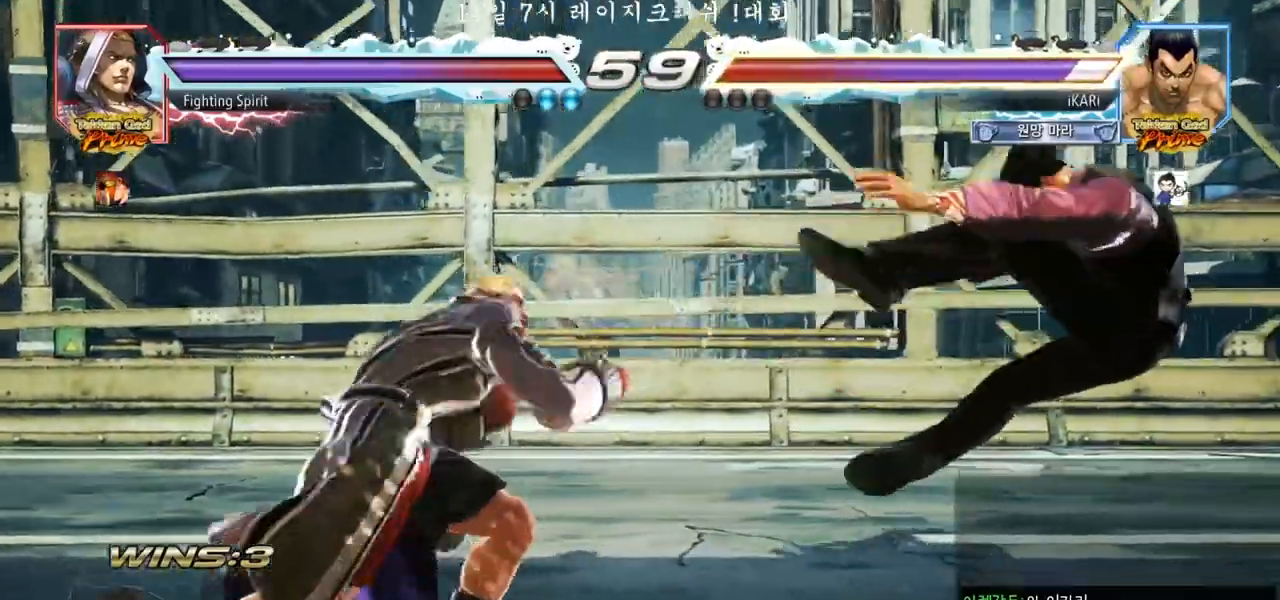
{"dt_ms": 500, "buttons": [], "left_stick": "right", "events": [[50, "left_stick", "right"]]}
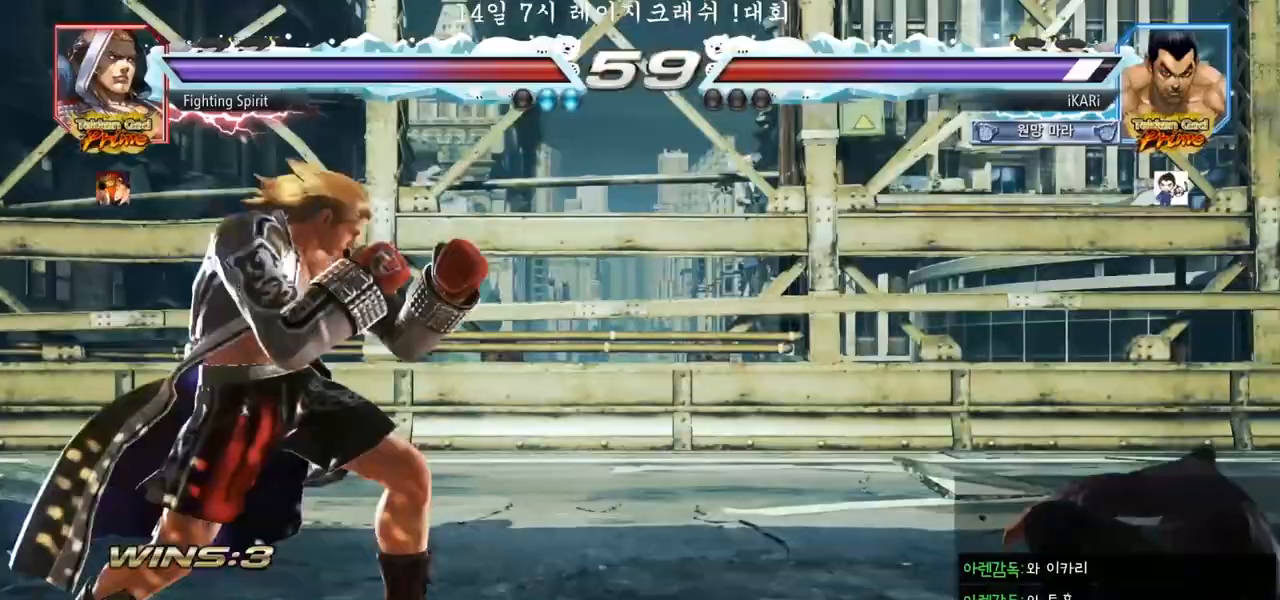
{"dt_ms": 500, "buttons": [], "left_stick": "down", "events": [[117, "left_stick", "center"], [217, "left_stick", "down"], [267, "left_stick", "center"], [417, "left_stick", "down"]]}
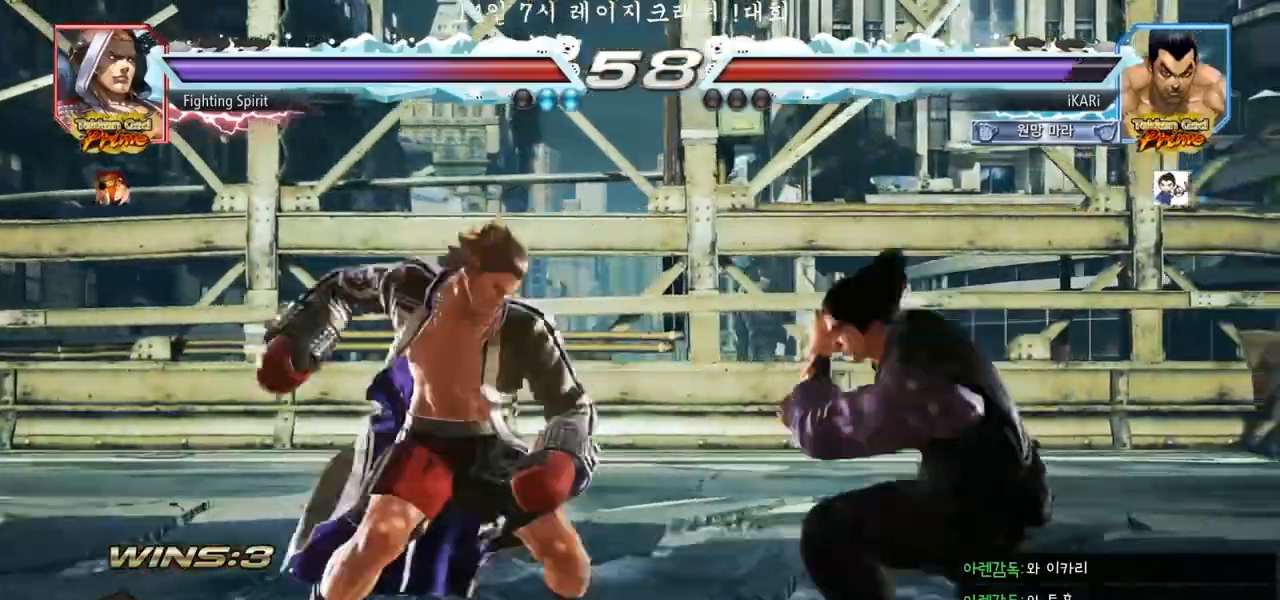
{"dt_ms": 500, "buttons": ["SQUARE"], "left_stick": "center", "events": [[100, "left_stick", "center"], [217, "left_stick", "right"], [433, "left_stick", "center"], [500, "SQUARE", "down"]]}
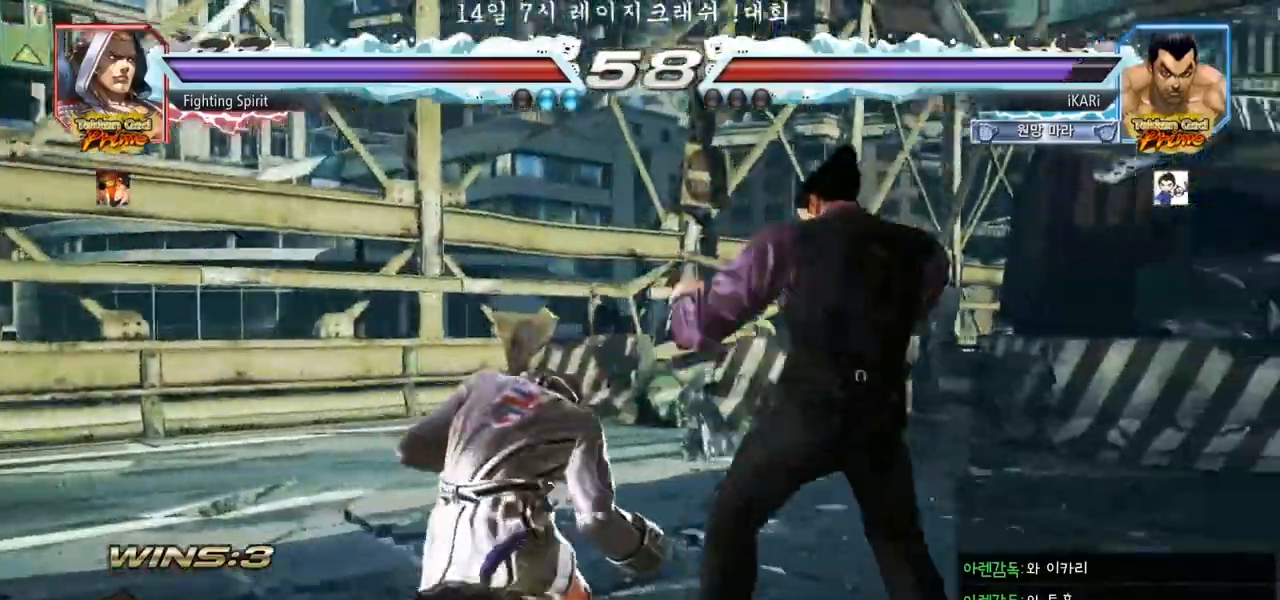
{"dt_ms": 500, "buttons": [], "left_stick": "center", "events": [[67, "TRIANGLE", "down"], [83, "SQUARE", "up"], [117, "TRIANGLE", "up"]]}
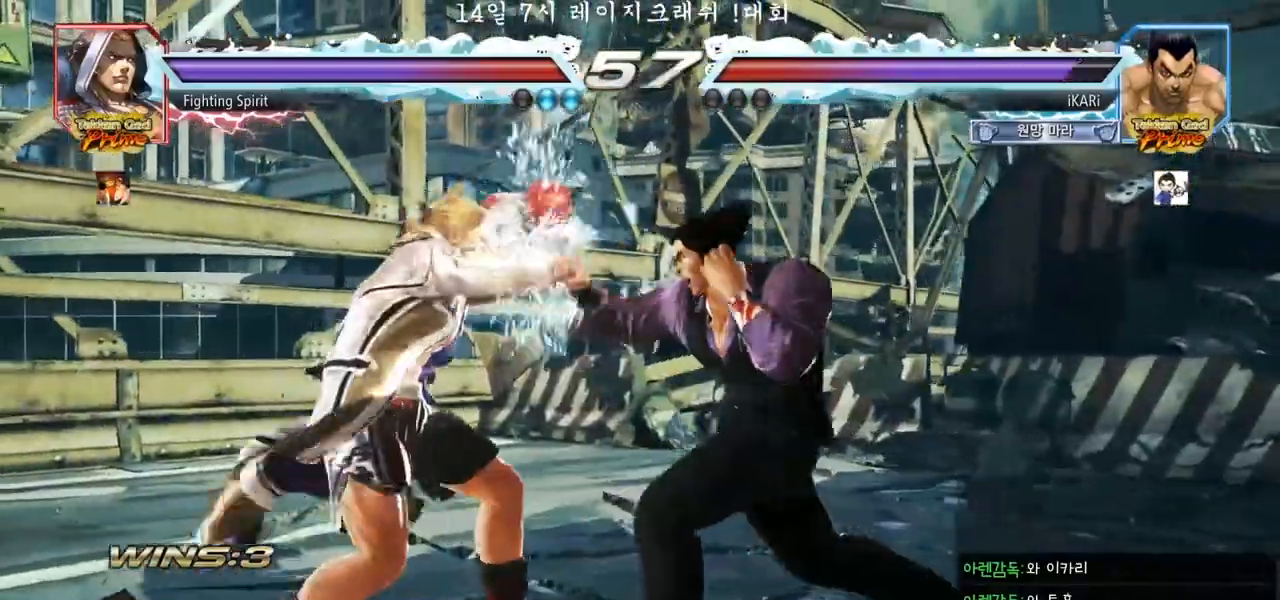
{"dt_ms": 500, "buttons": [], "left_stick": "center", "events": [[83, "left_stick", "right"], [133, "left_stick", "center"], [167, "SQUARE", "down"], [200, "SQUARE", "up"], [250, "SQUARE", "down"], [283, "SQUARE", "up"]]}
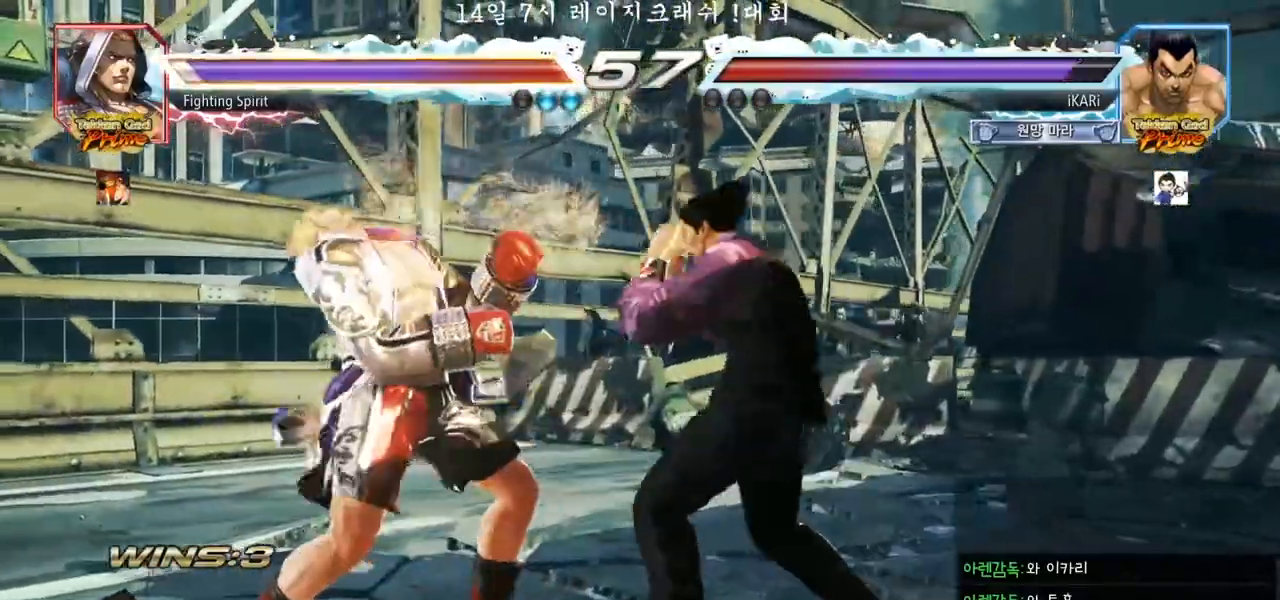
{"dt_ms": 500, "buttons": [], "left_stick": "center", "events": [[133, "TRIANGLE", "down"], [183, "TRIANGLE", "up"], [233, "TRIANGLE", "down"], [283, "TRIANGLE", "up"], [333, "TRIANGLE", "down"], [367, "TRIANGLE", "up"]]}
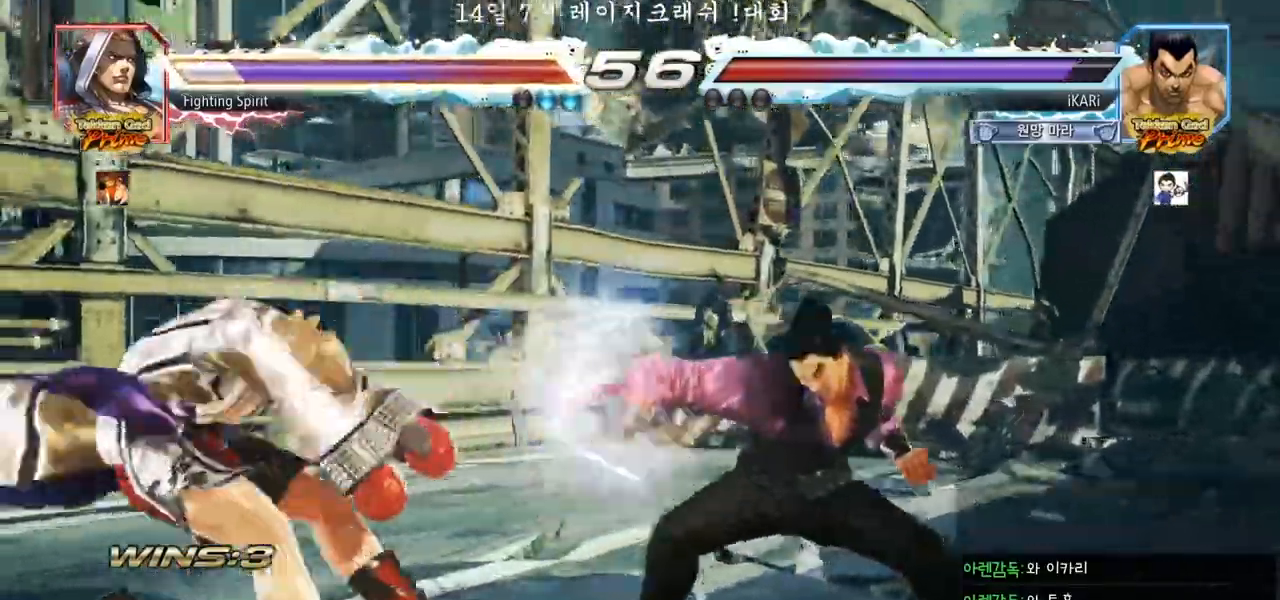
{"dt_ms": 500, "buttons": [], "left_stick": "center", "events": [[433, "left_stick", "left"], [483, "left_stick", "center"]]}
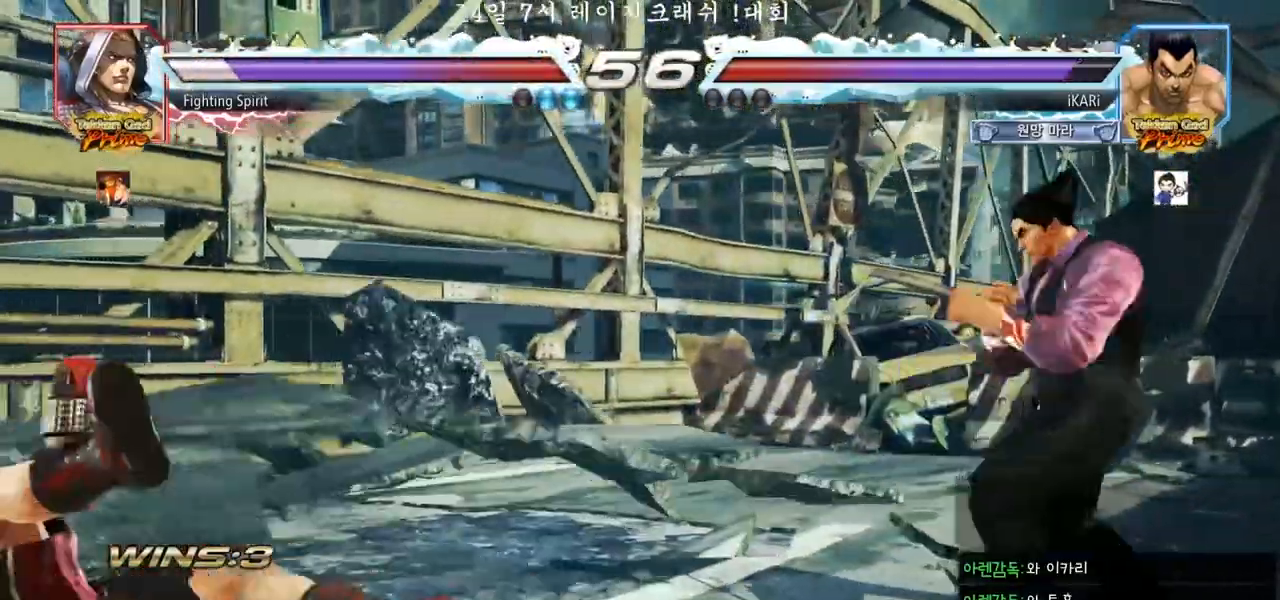
{"dt_ms": 500, "buttons": ["TRIANGLE"], "left_stick": "down-right"}
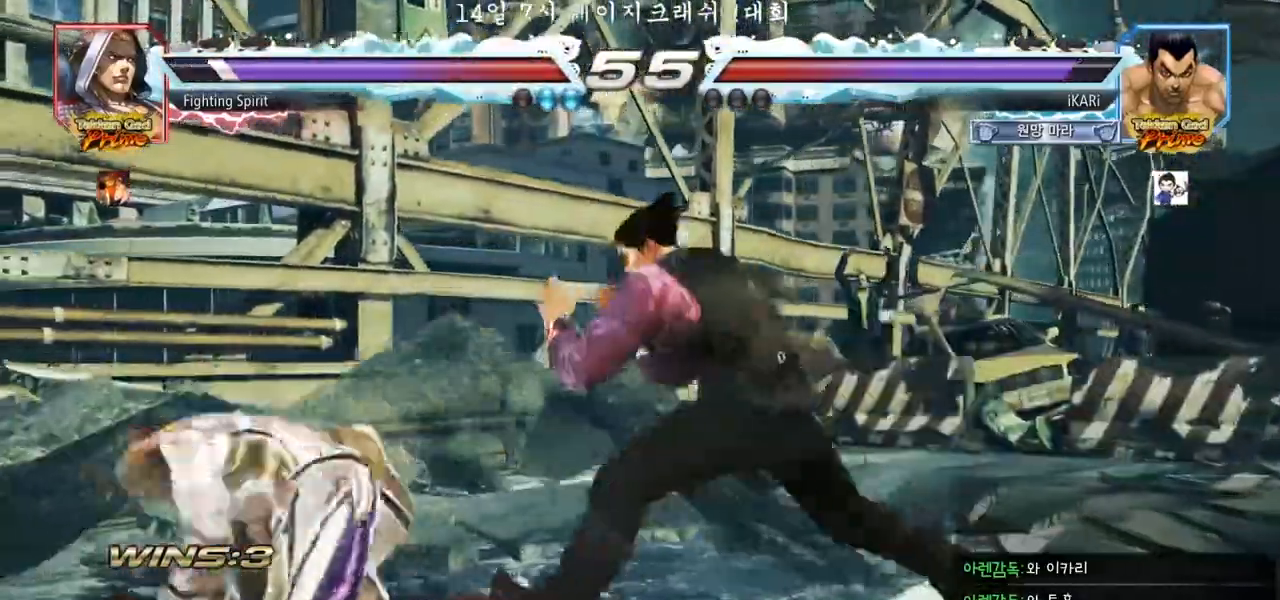
{"dt_ms": 500, "buttons": [], "left_stick": "center", "events": [[50, "TRIANGLE", "up"], [100, "TRIANGLE", "down"], [133, "TRIANGLE", "up"], [167, "TRIANGLE", "down"], [233, "TRIANGLE", "up"], [233, "left_stick", "center"]]}
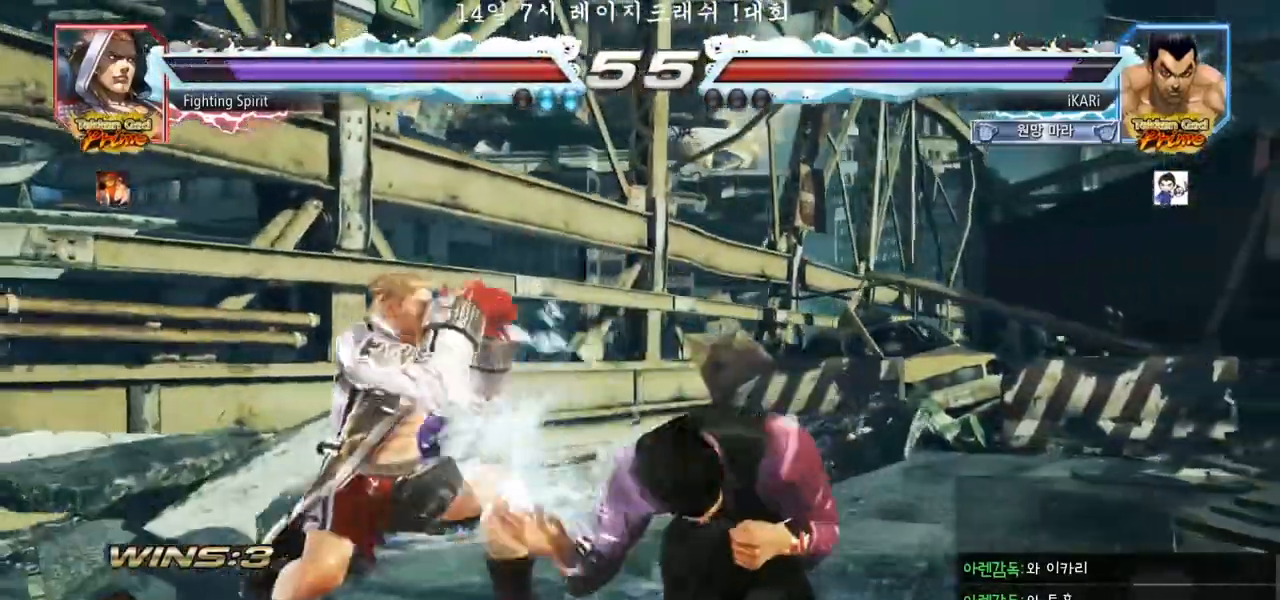
{"dt_ms": 500, "buttons": [], "left_stick": "right", "events": [[250, "left_stick", "right"], [300, "left_stick", "center"], [383, "left_stick", "right"]]}
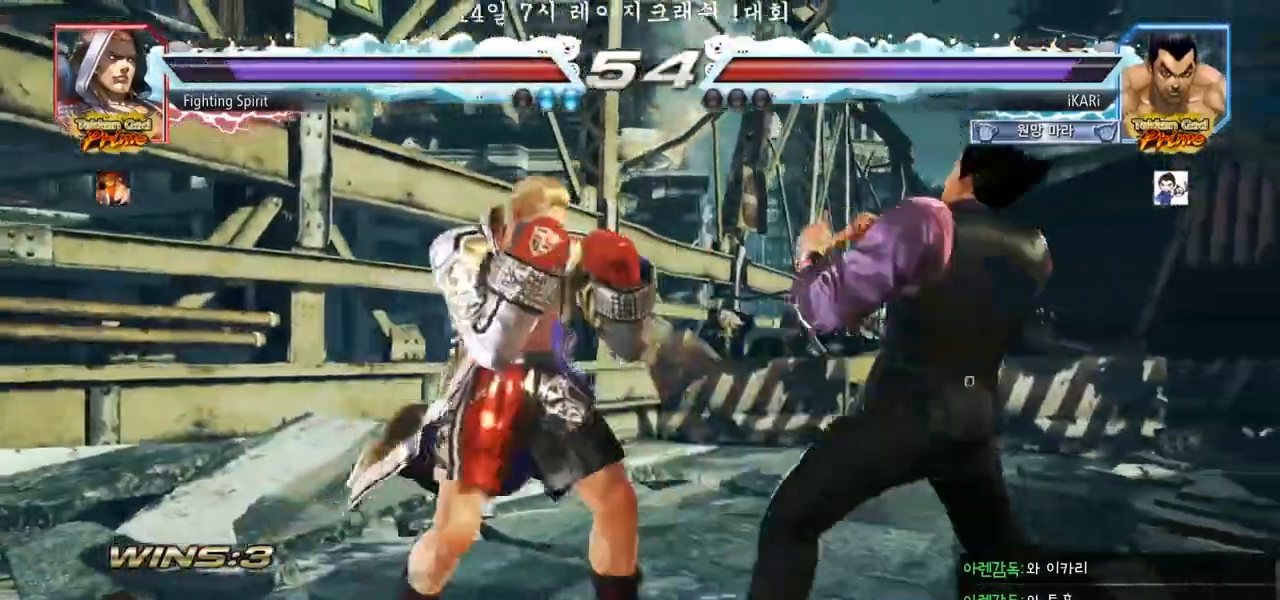
{"dt_ms": 500, "buttons": [], "left_stick": "center", "events": [[250, "TRIANGLE", "down"], [250, "left_stick", "down-left"], [283, "TRIANGLE", "up"], [333, "TRIANGLE", "down"], [383, "TRIANGLE", "up"], [383, "left_stick", "center"], [433, "TRIANGLE", "down"], [483, "TRIANGLE", "up"]]}
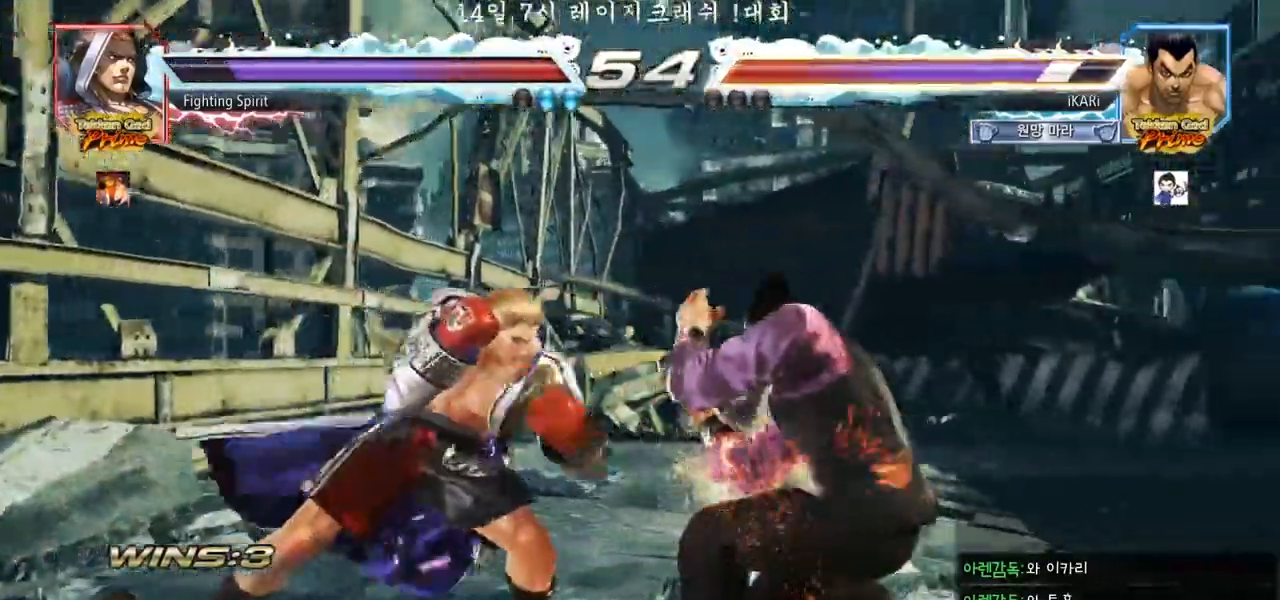
{"dt_ms": 1000, "buttons": [], "left_stick": "right"}
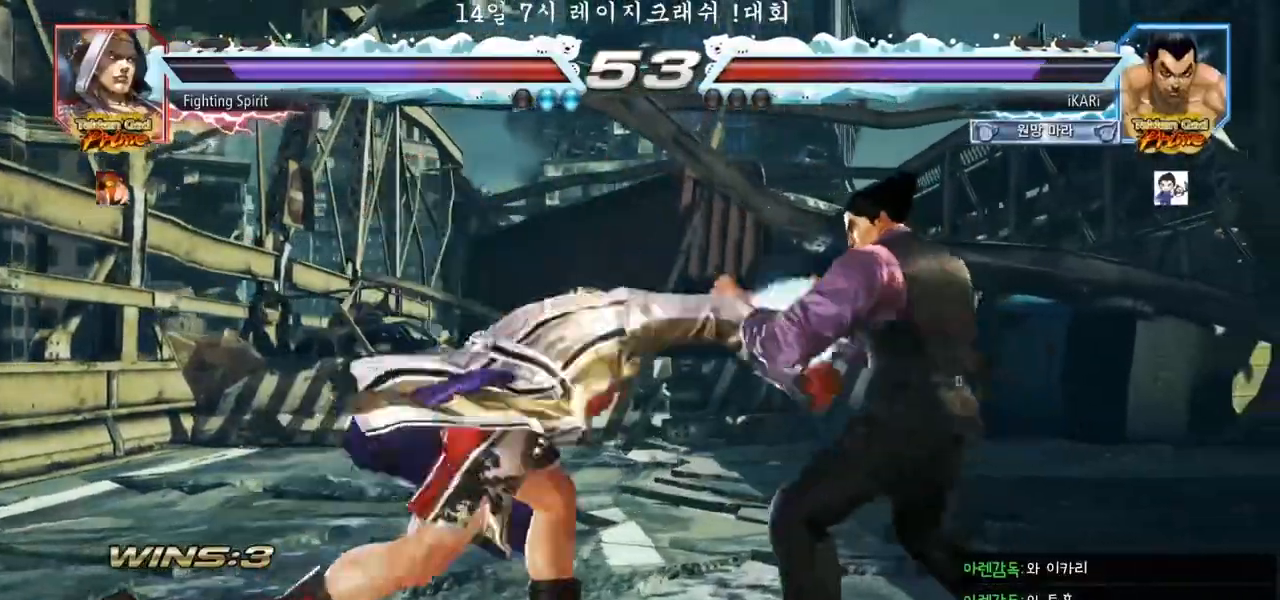
{"dt_ms": 500, "buttons": [], "left_stick": "center", "events": [[200, "left_stick", "center"], [317, "SQUARE", "down"], [400, "SQUARE", "up"], [417, "TRIANGLE", "down"], [467, "TRIANGLE", "up"]]}
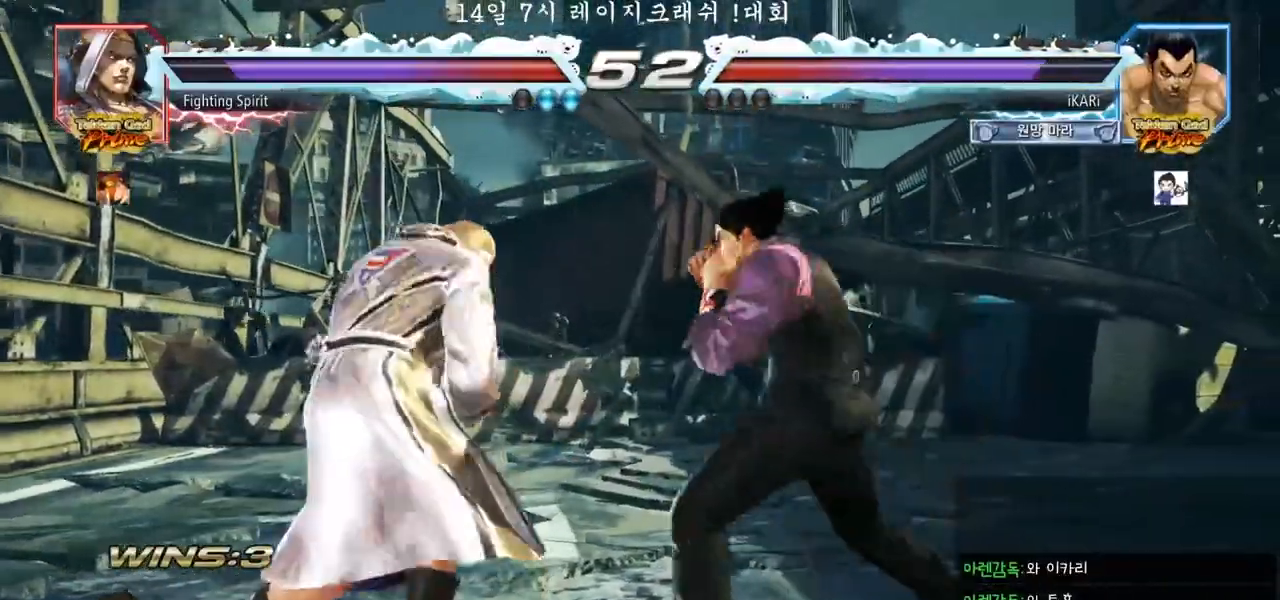
{"dt_ms": 500, "buttons": ["TRIANGLE"], "left_stick": "center", "events": [[17, "TRIANGLE", "down"], [33, "TRIANGLE", "up"], [83, "TRIANGLE", "down"], [100, "TRIANGLE", "up"], [483, "TRIANGLE", "down"]]}
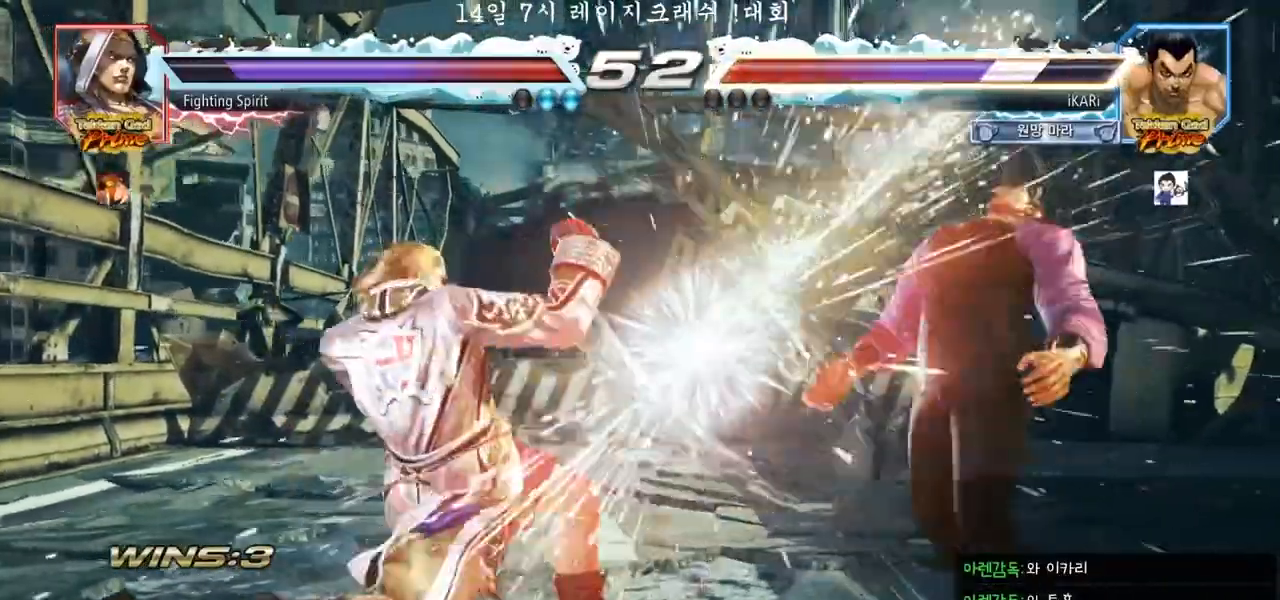
{"dt_ms": 500, "buttons": ["SQUARE", "TRIANGLE"], "left_stick": "center", "events": [[50, "TRIANGLE", "up"], [467, "TRIANGLE", "down"], [500, "SQUARE", "down"]]}
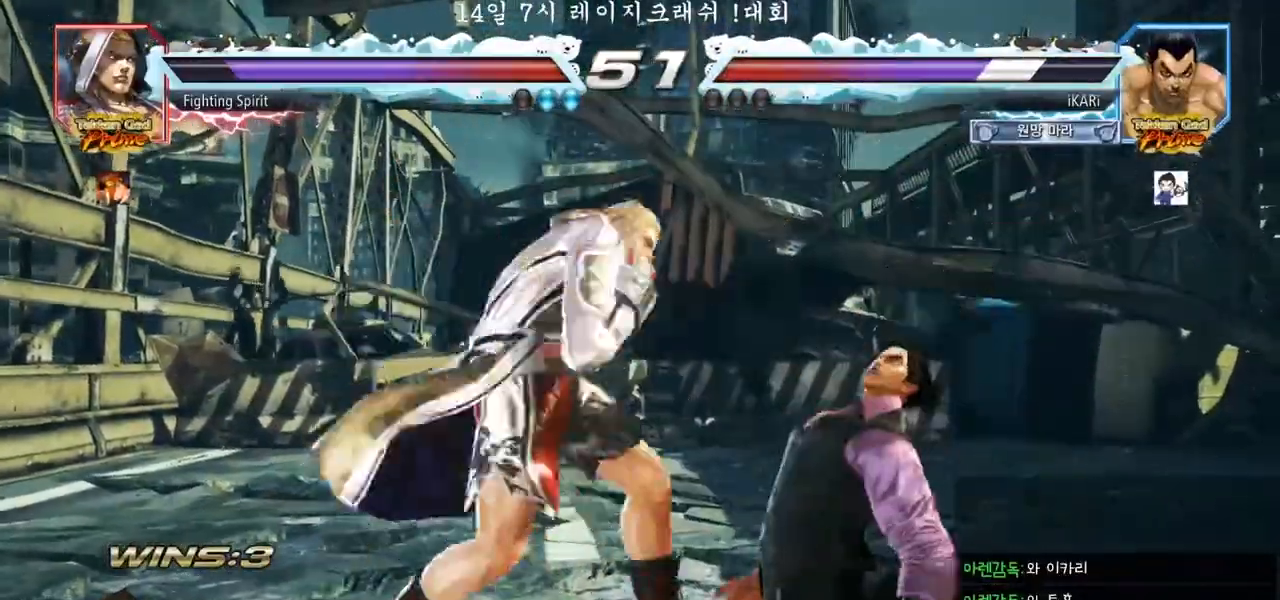
{"dt_ms": 500, "buttons": ["TRIANGLE"], "left_stick": "center", "events": [[17, "SQUARE", "up"], [33, "TRIANGLE", "up"], [117, "TRIANGLE", "down"], [133, "SQUARE", "down"], [150, "TRIANGLE", "up"], [217, "TRIANGLE", "down"], [300, "TRIANGLE", "up"], [317, "TRIANGLE", "down"], [367, "TRIANGLE", "up"], [383, "SQUARE", "up"], [400, "SQUARE", "down"], [433, "TRIANGLE", "down"], [450, "SQUARE", "up"]]}